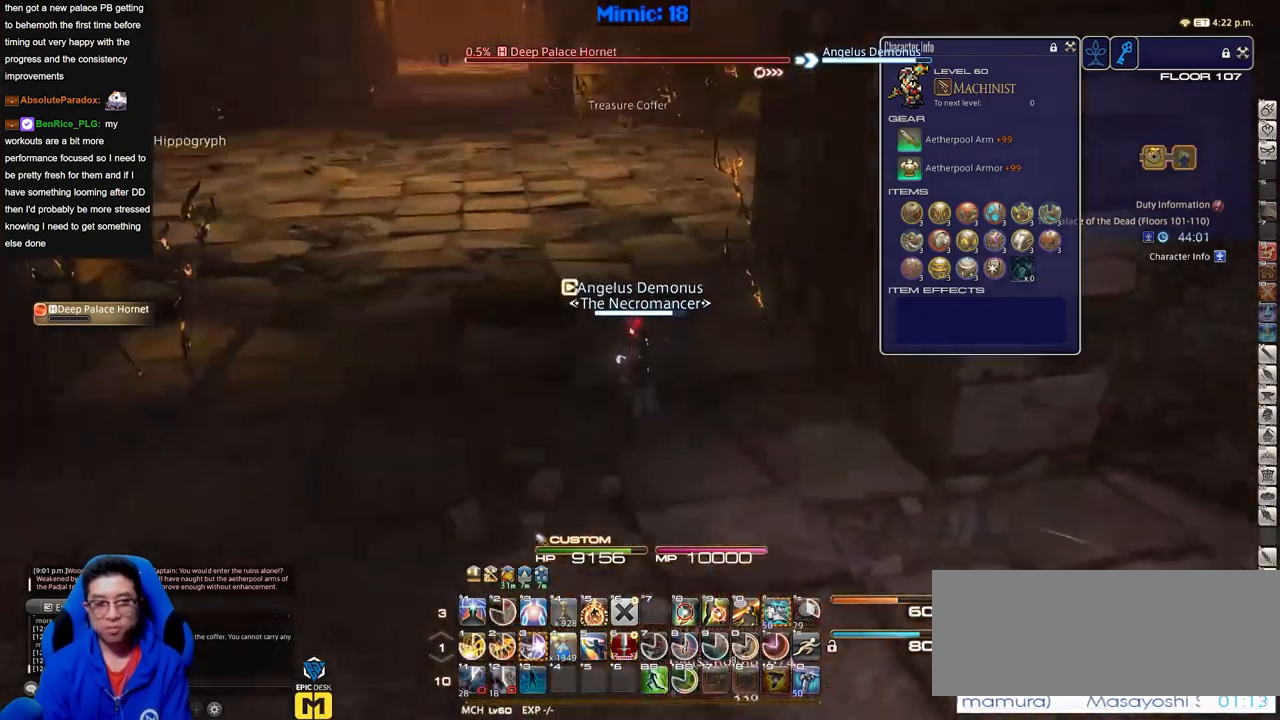
Gameplay with keyboard; each line is a JSON object with the keys held at the frame after it. "events" lists presses ("down") and releases ("up") of "a", "alt", "b", "c", "caps_lock", "ctrl", "d", "down", "e", "escape", "f", "f1", "f10", "f11", "f12", "f2", "f3", "f4", "f5", "f6", "f7", "f8", "f9", "g", "h", "i", "j", "k", "l", "left", "m", "n", "o", "p", "q", "r", "right", "s", "shift", "space", "super", "t", "tab", "u", "up", "v", "w", "x", "y" and "z" between this image and that frame as [ms after this image, input, new state], when the widget could be followed in between. No other keys are recorded. Mouse input is not recorded.
{"keys": ["d", "w"], "events": [[501, "d", "down"]]}
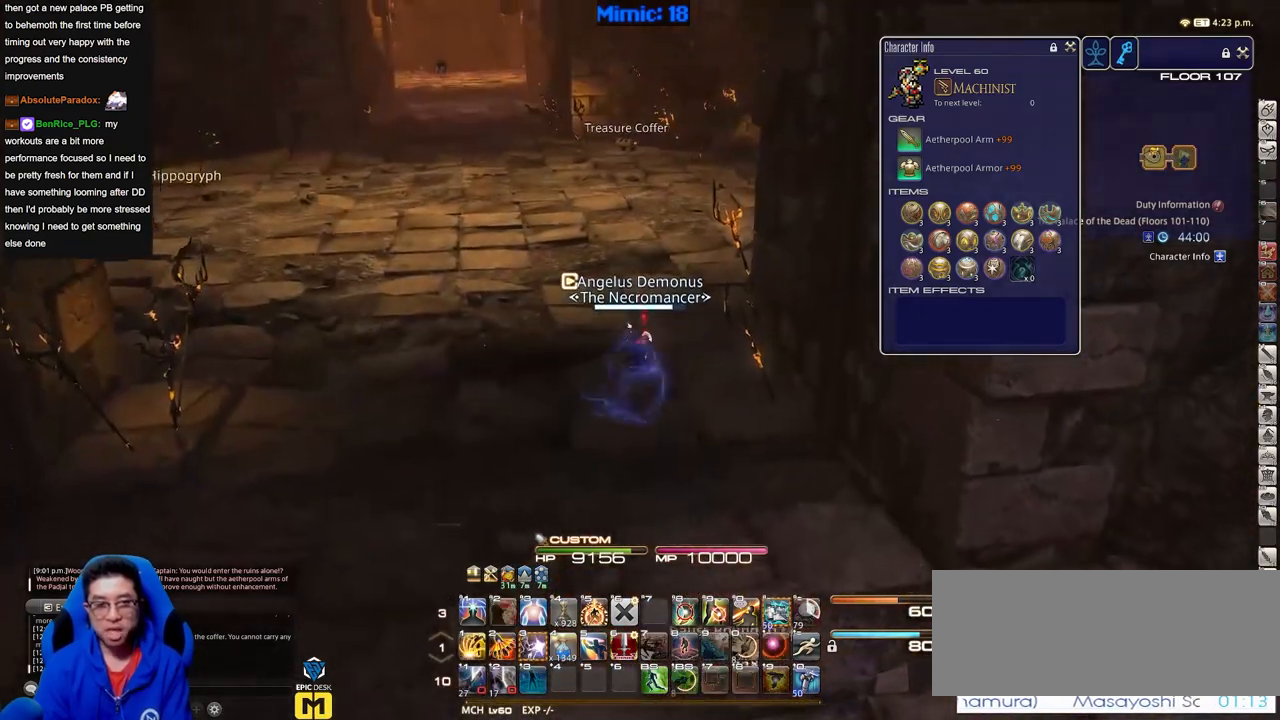
{"keys": ["w"], "events": [[383, "d", "up"]]}
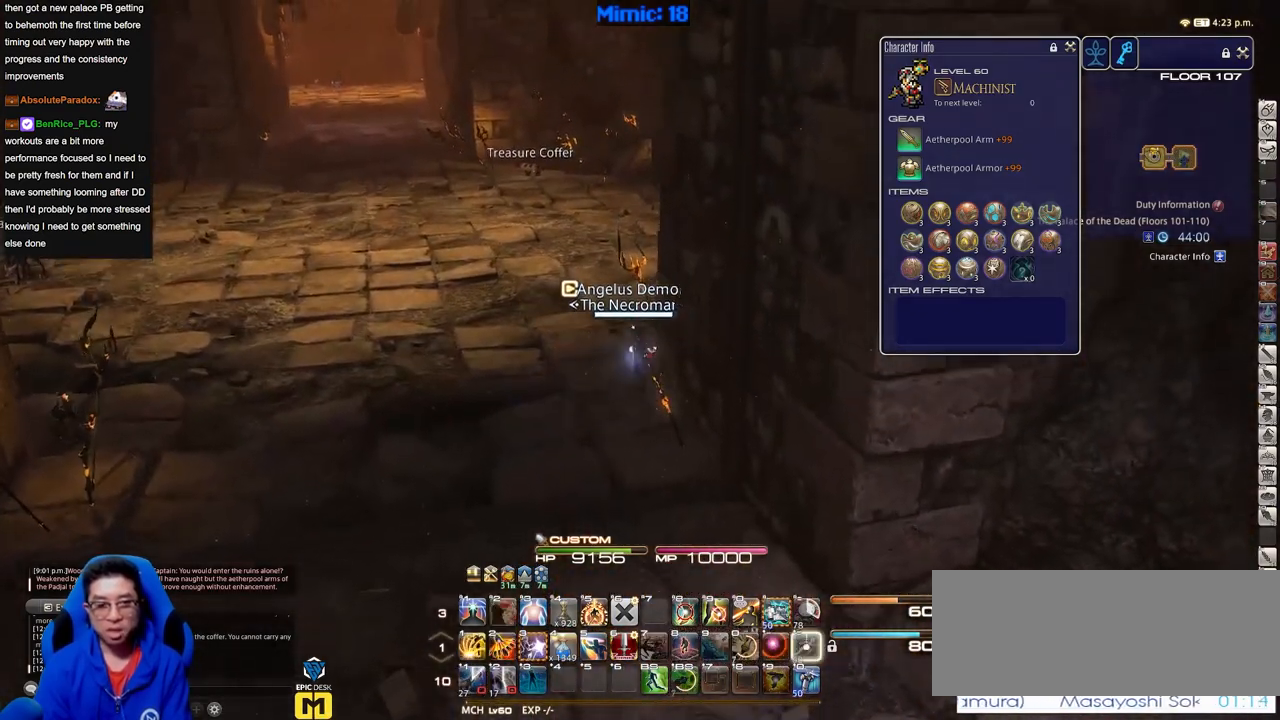
{"keys": ["w"], "events": []}
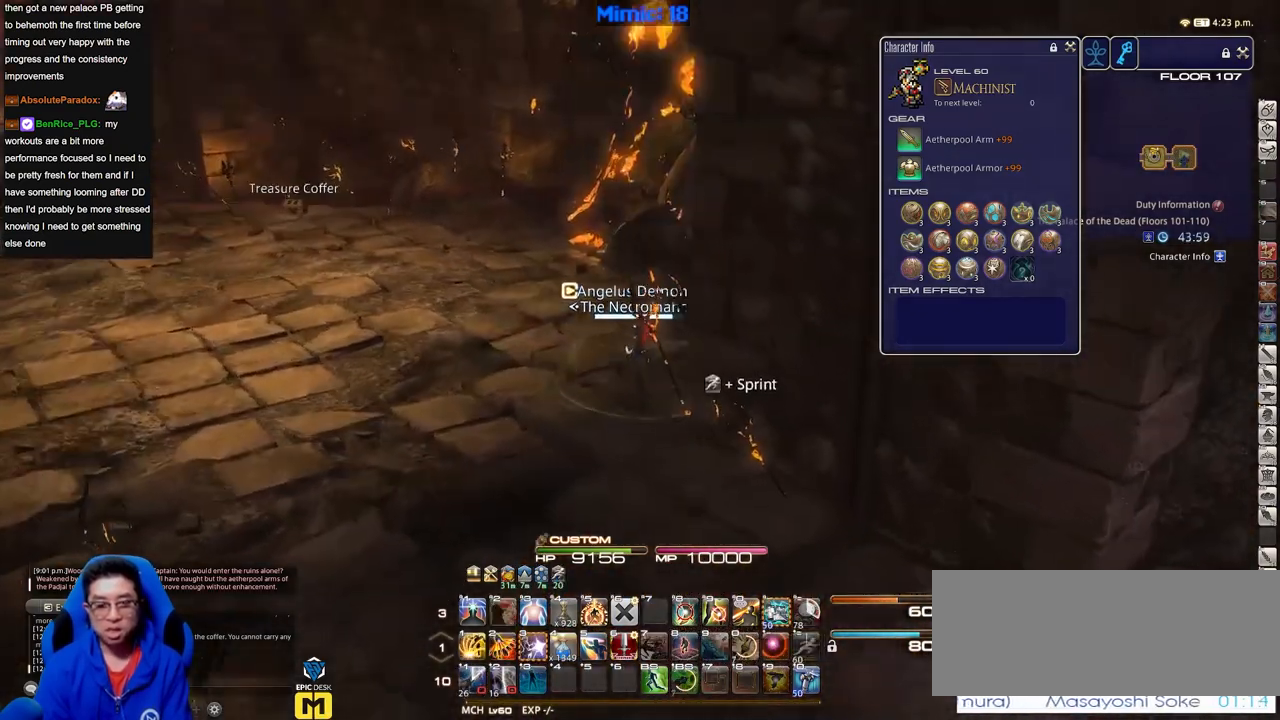
{"keys": ["w"], "events": [[350, "q", "down"], [483, "q", "up"]]}
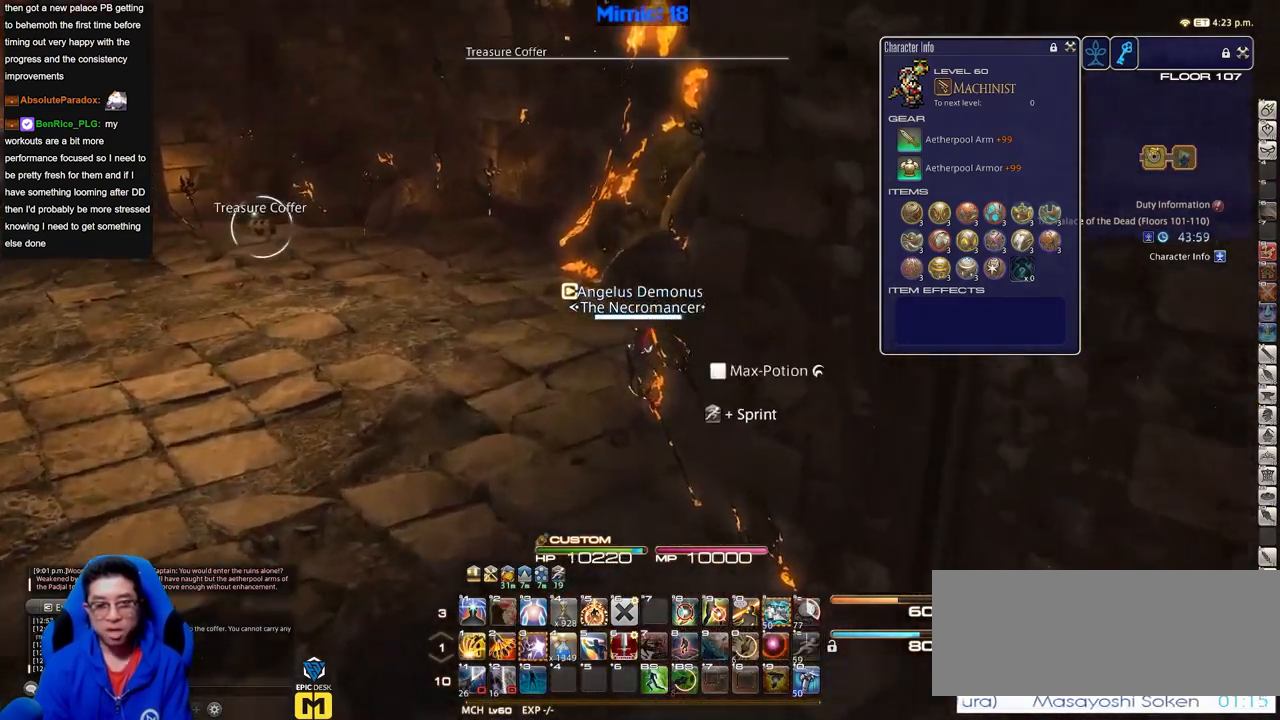
{"keys": ["w"], "events": [[267, "p", "down"], [501, "p", "up"]]}
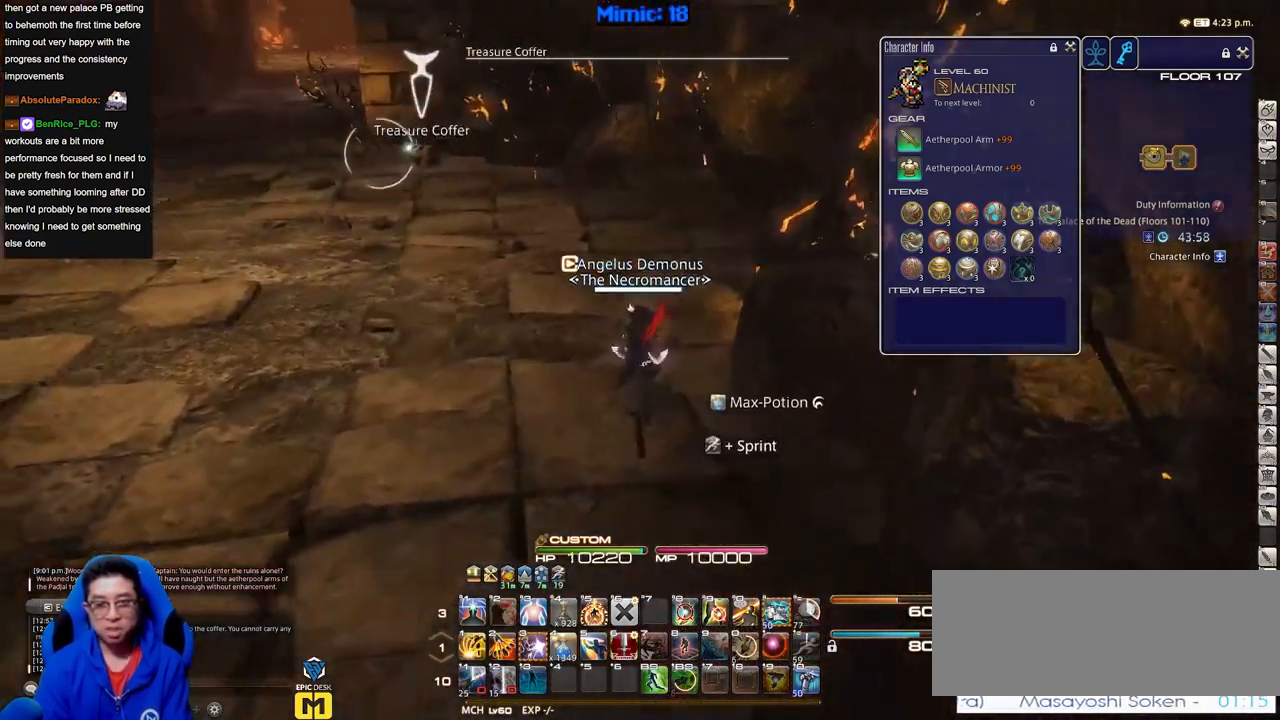
{"keys": ["w"], "events": []}
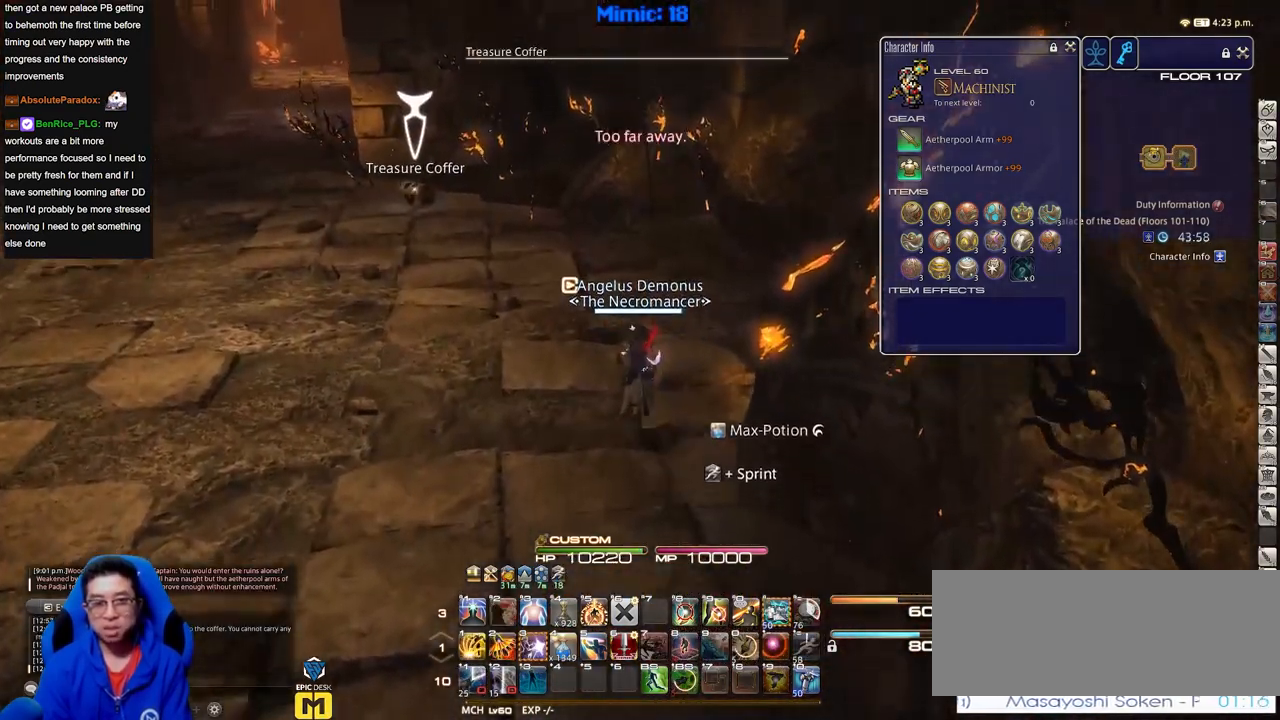
{"keys": ["w"], "events": []}
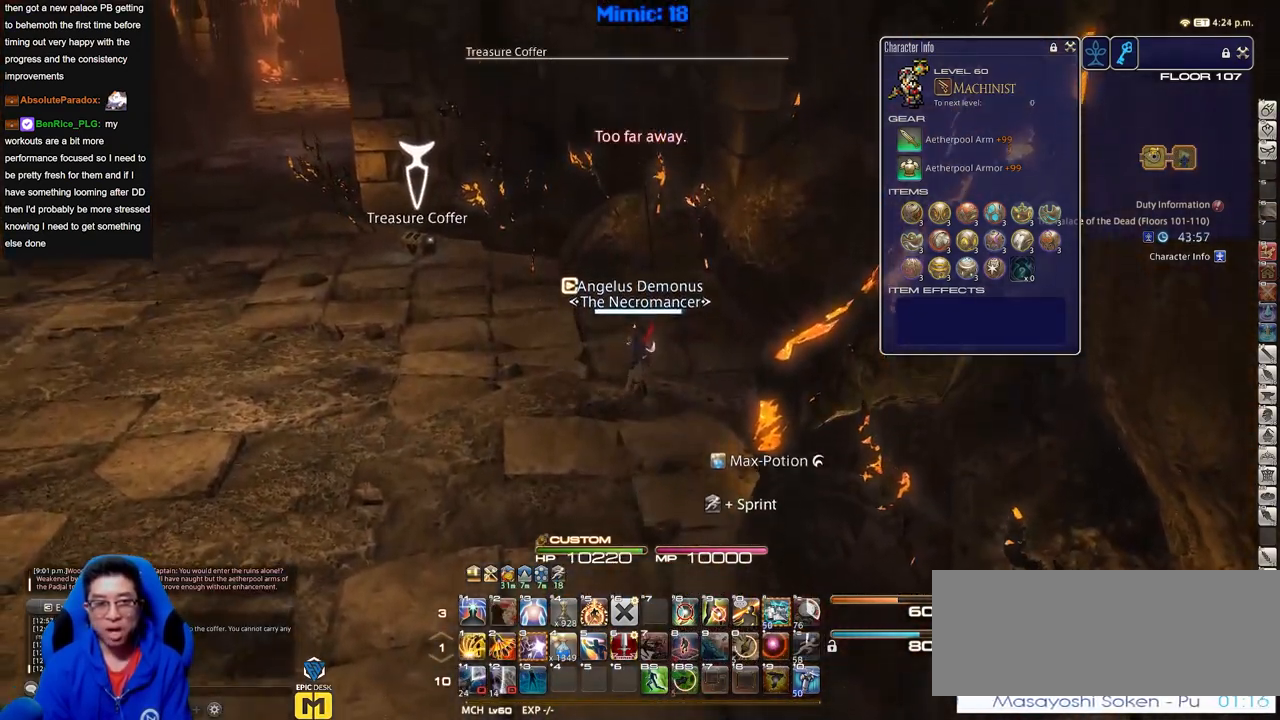
{"keys": ["w"], "events": [[167, "p", "down"], [367, "p", "up"]]}
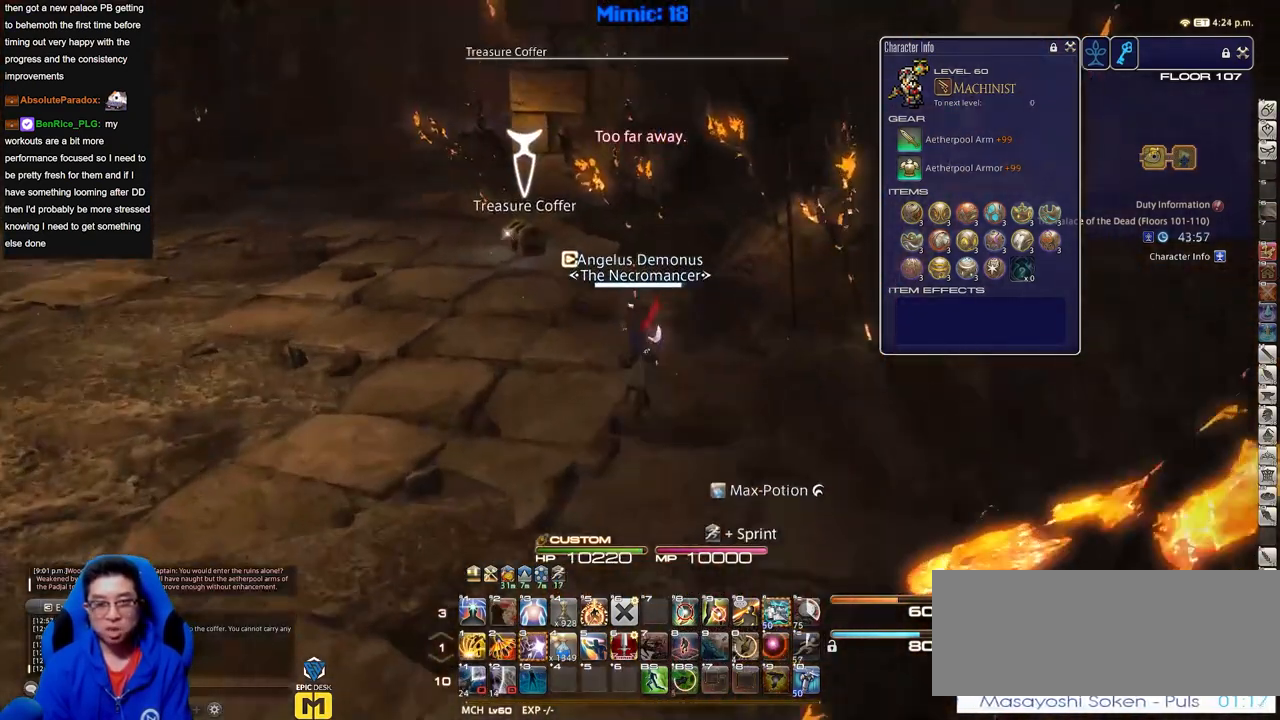
{"keys": ["w"], "events": [[184, "p", "down"], [334, "p", "up"]]}
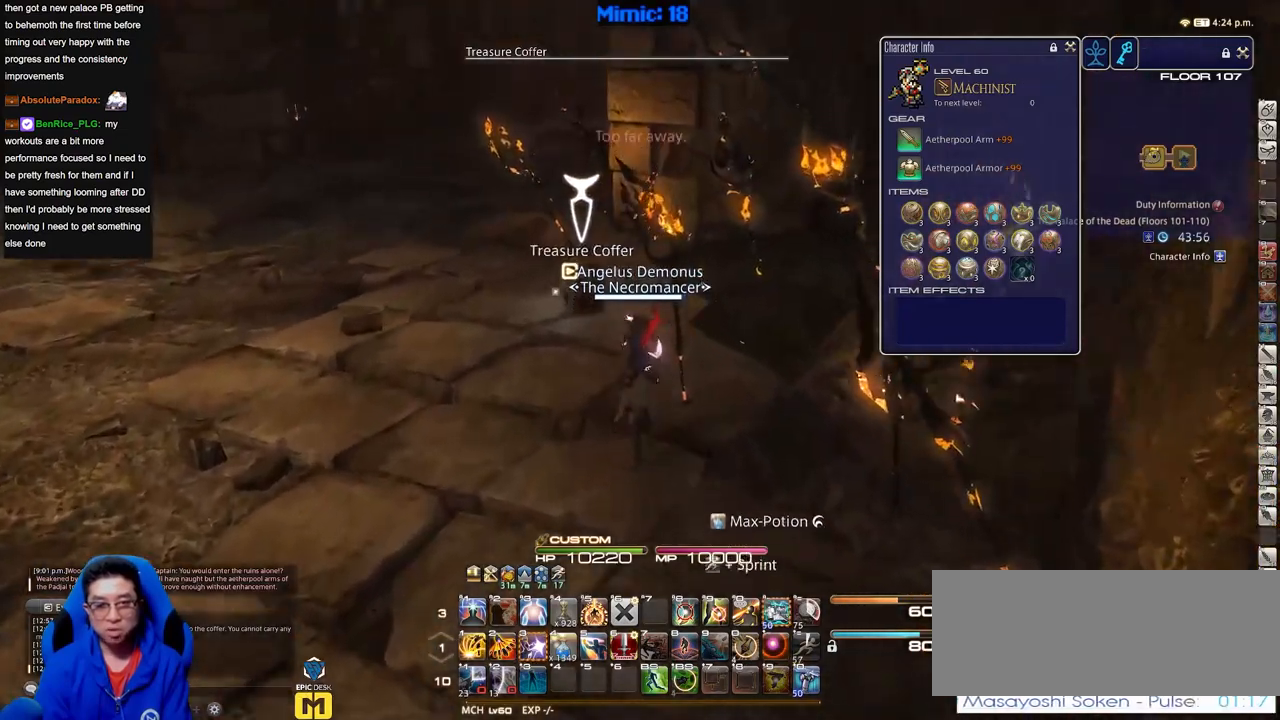
{"keys": ["a", "w"], "events": [[433, "a", "down"]]}
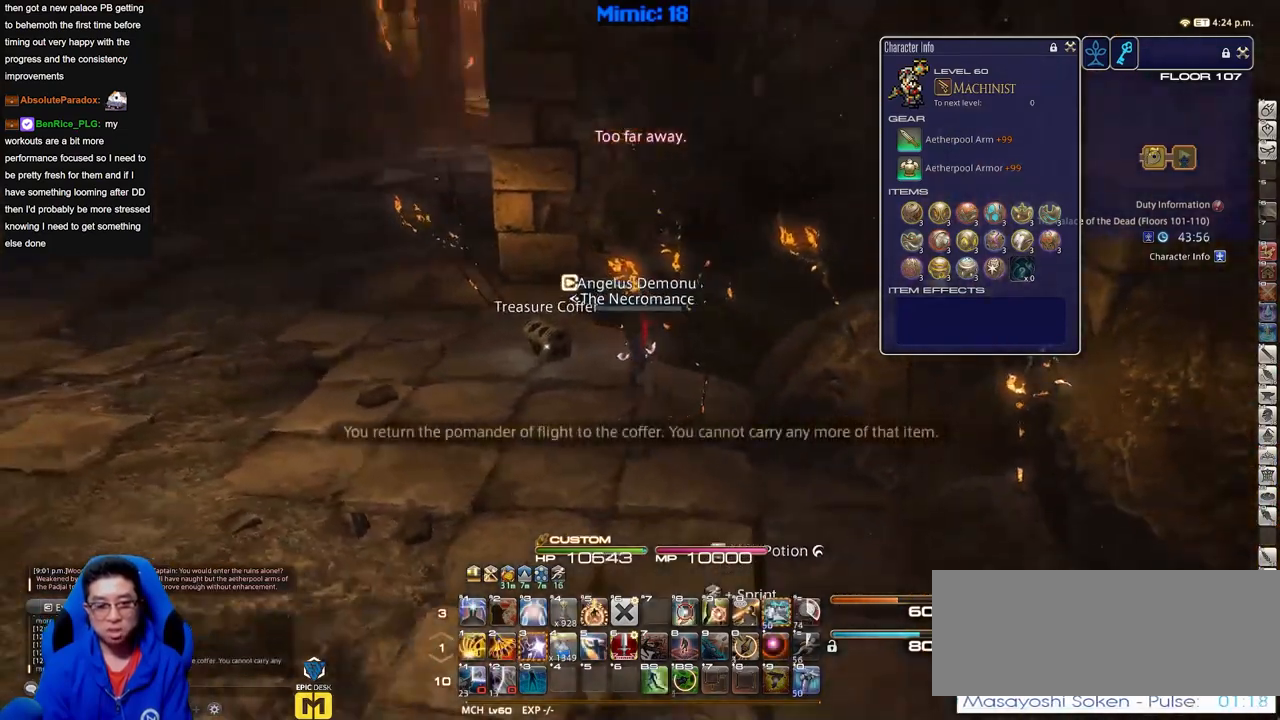
{"keys": ["a", "w"], "events": []}
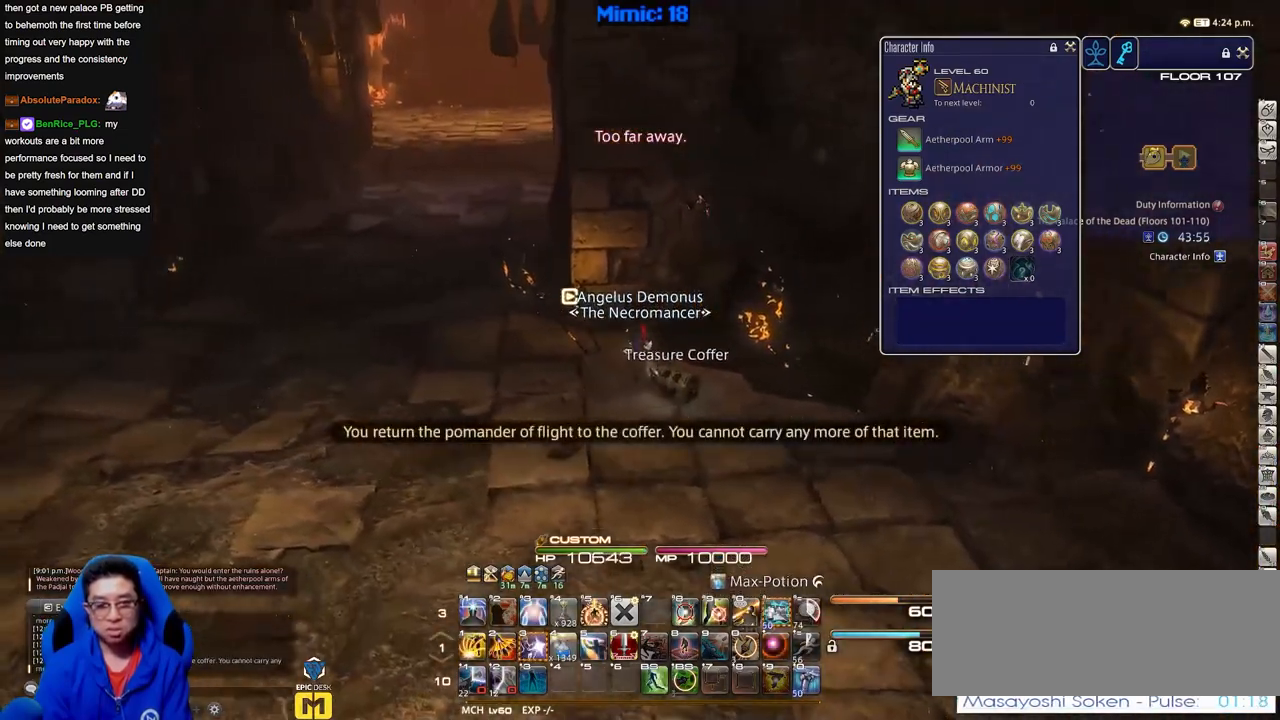
{"keys": ["e"], "events": [[100, "f3", "down"], [233, "a", "up"], [233, "f3", "up"], [283, "w", "up"], [417, "e", "down"]]}
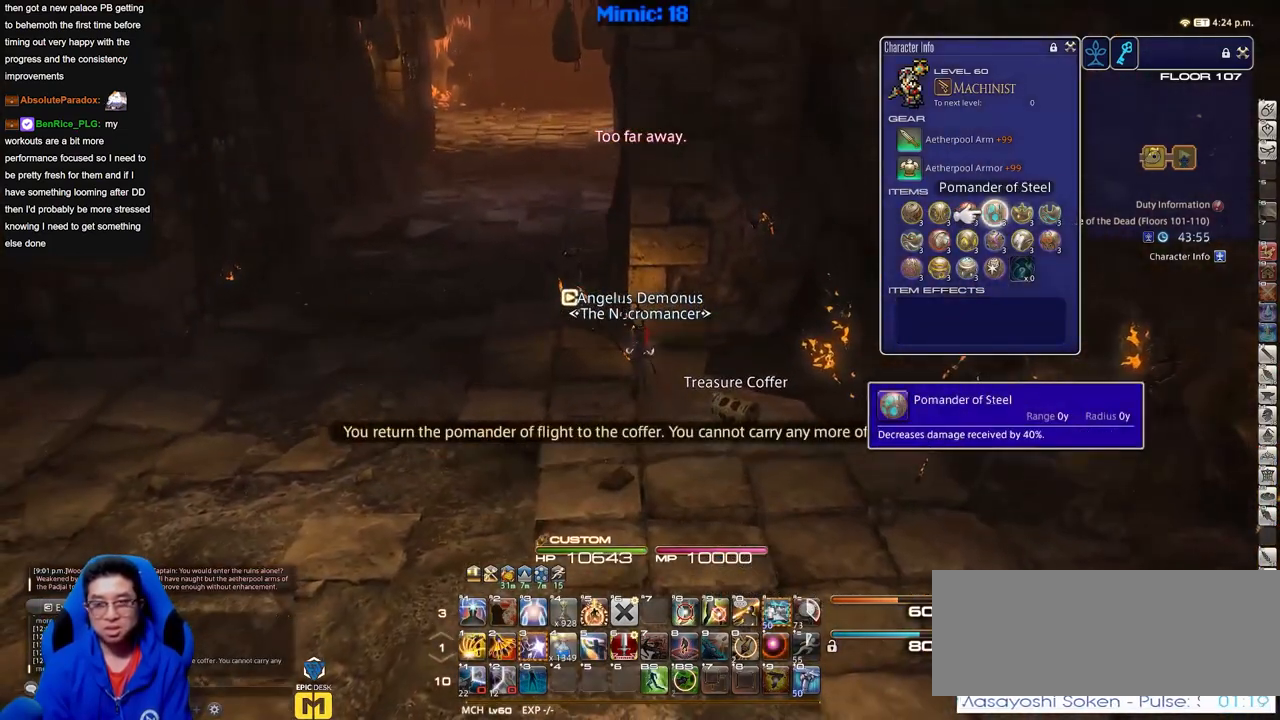
{"keys": [], "events": [[17, "e", "up"], [67, "e", "down"], [117, "e", "up"], [150, "e", "down"], [250, "e", "up"]]}
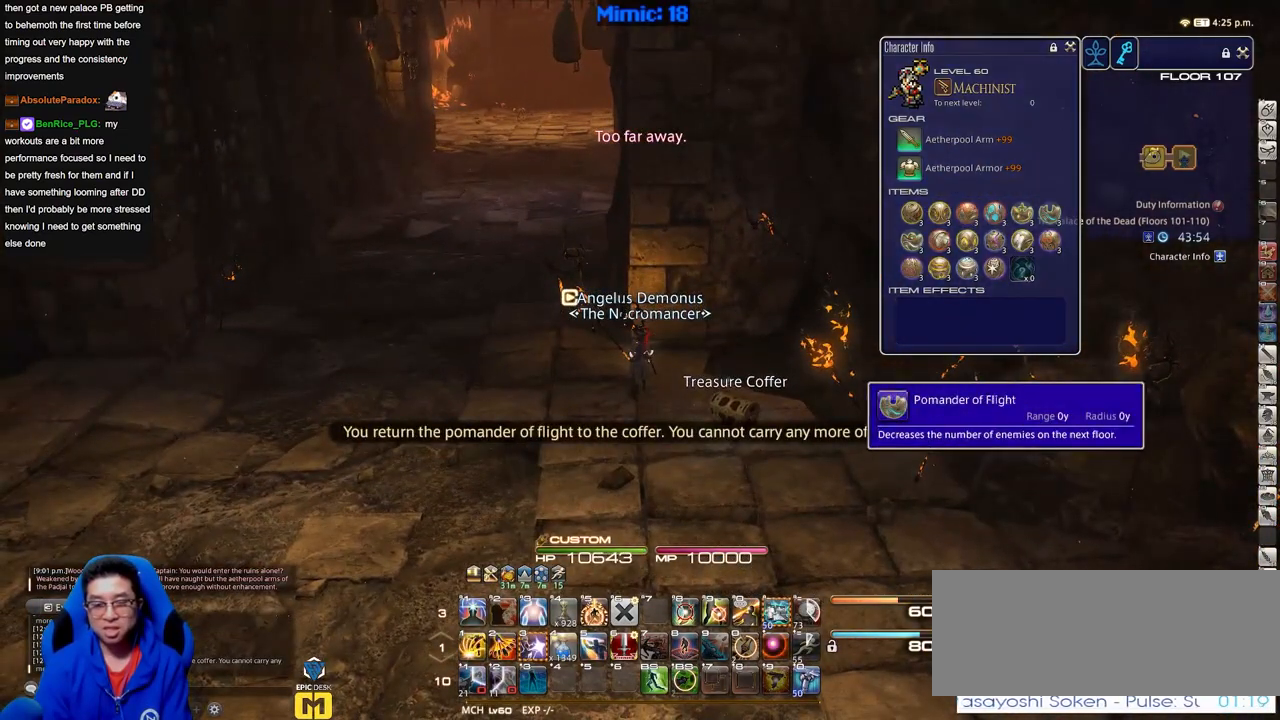
{"keys": [], "events": [[133, "l", "down"], [217, "l", "up"], [267, "e", "down"], [400, "e", "up"]]}
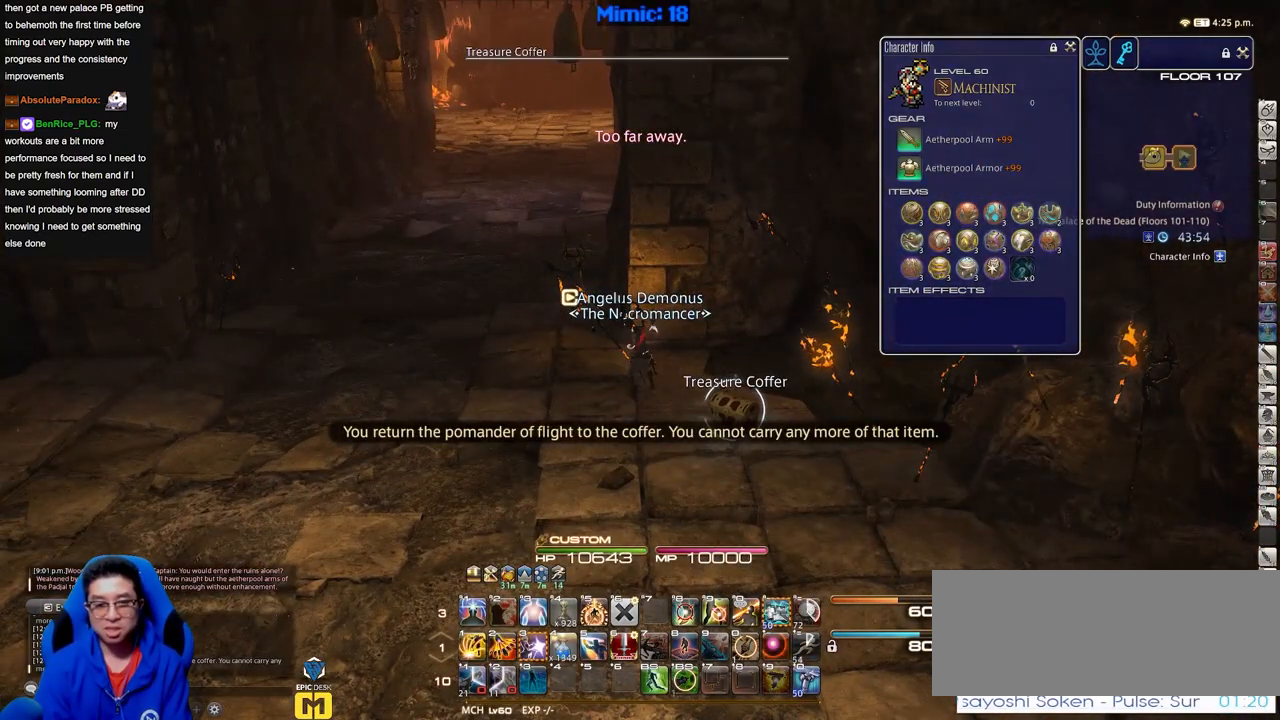
{"keys": [], "events": []}
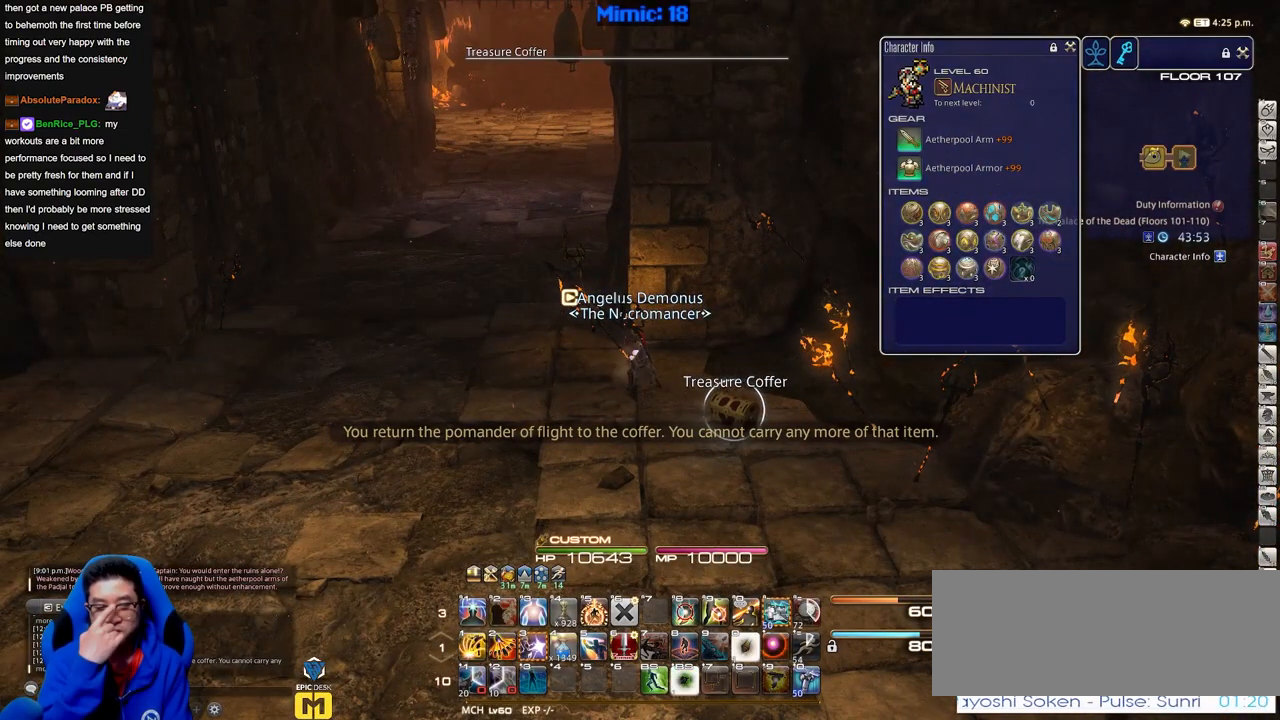
{"keys": [], "events": []}
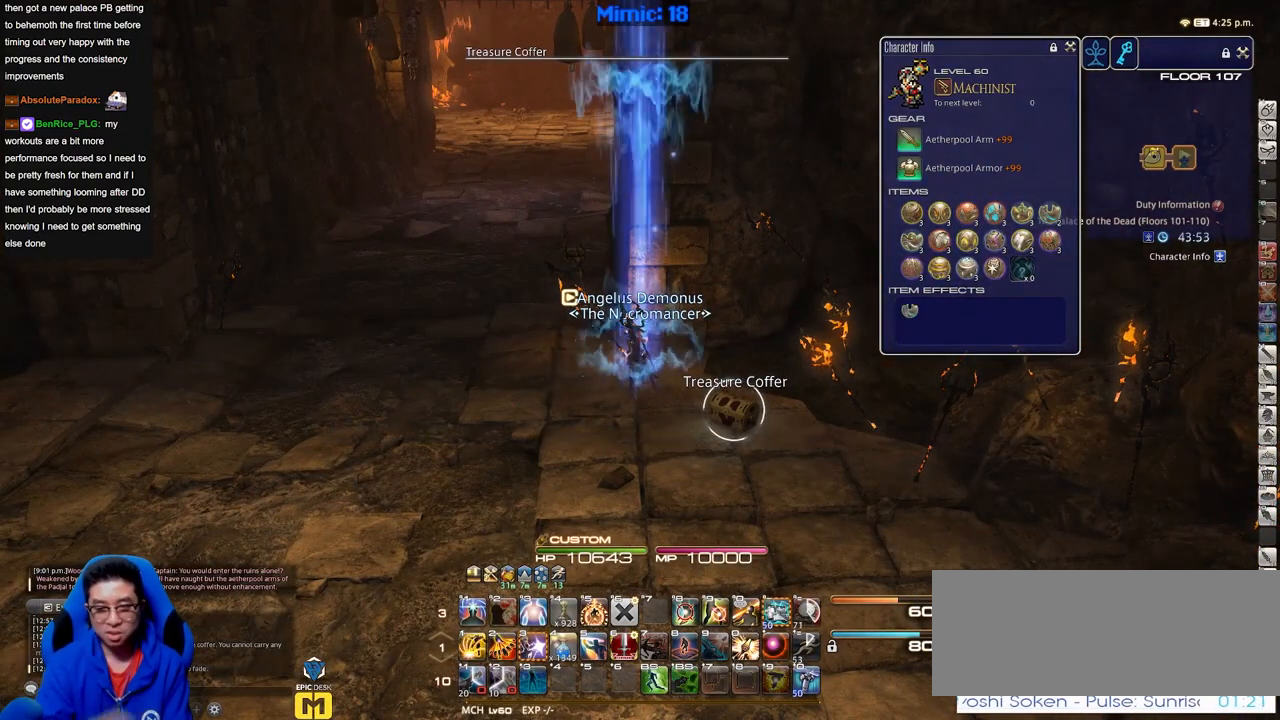
{"keys": [], "events": []}
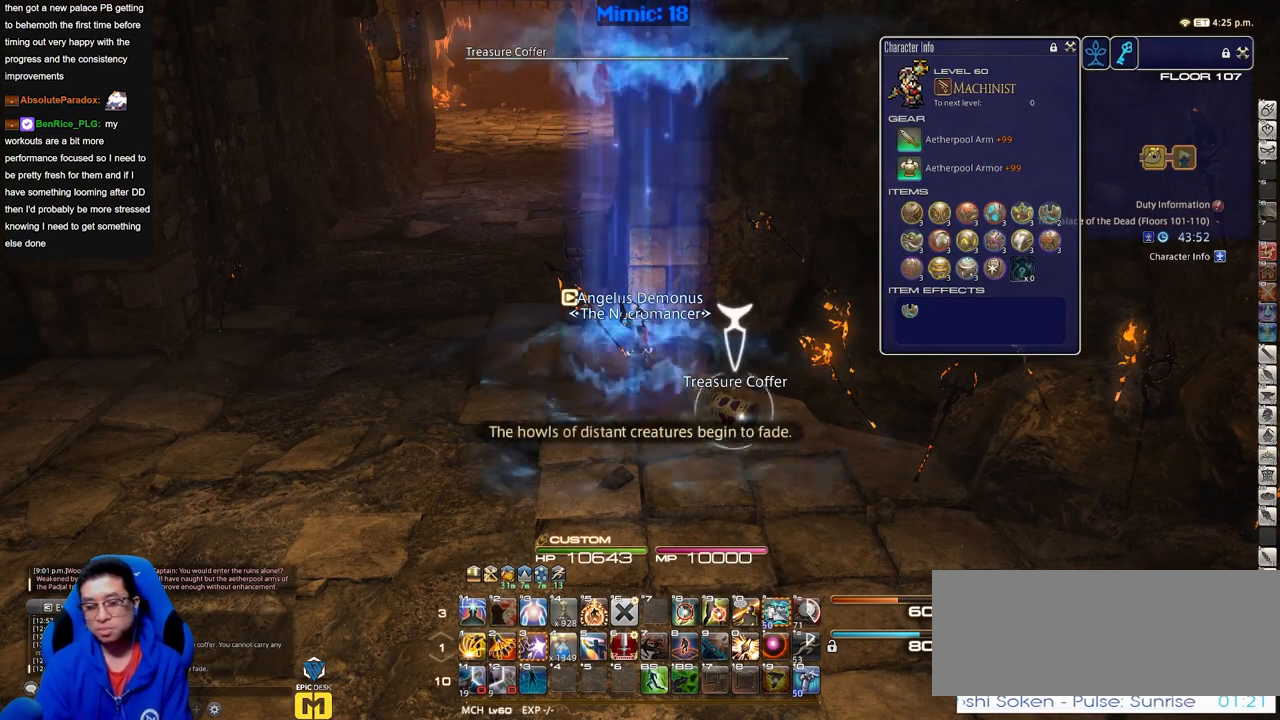
{"keys": ["a", "w"], "events": [[50, "s", "down"], [133, "d", "down"], [233, "a", "down"], [333, "d", "up"], [333, "s", "up"], [417, "w", "down"]]}
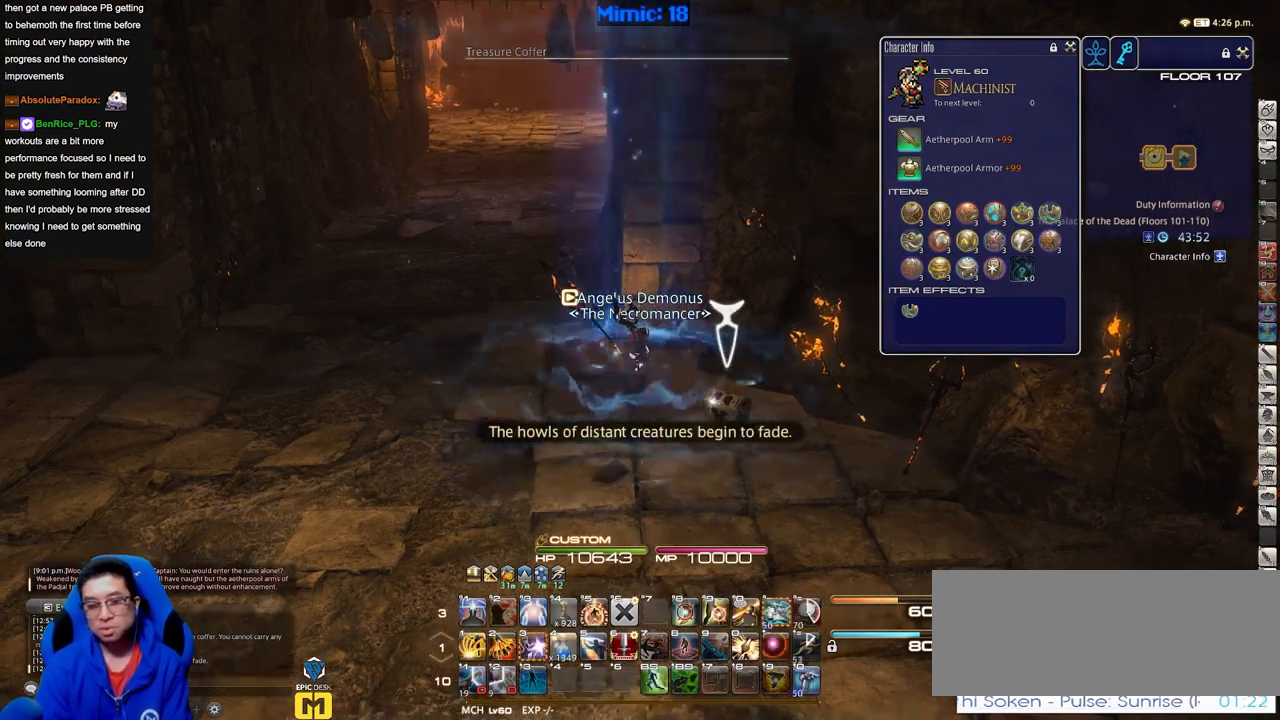
{"keys": ["a", "w"], "events": []}
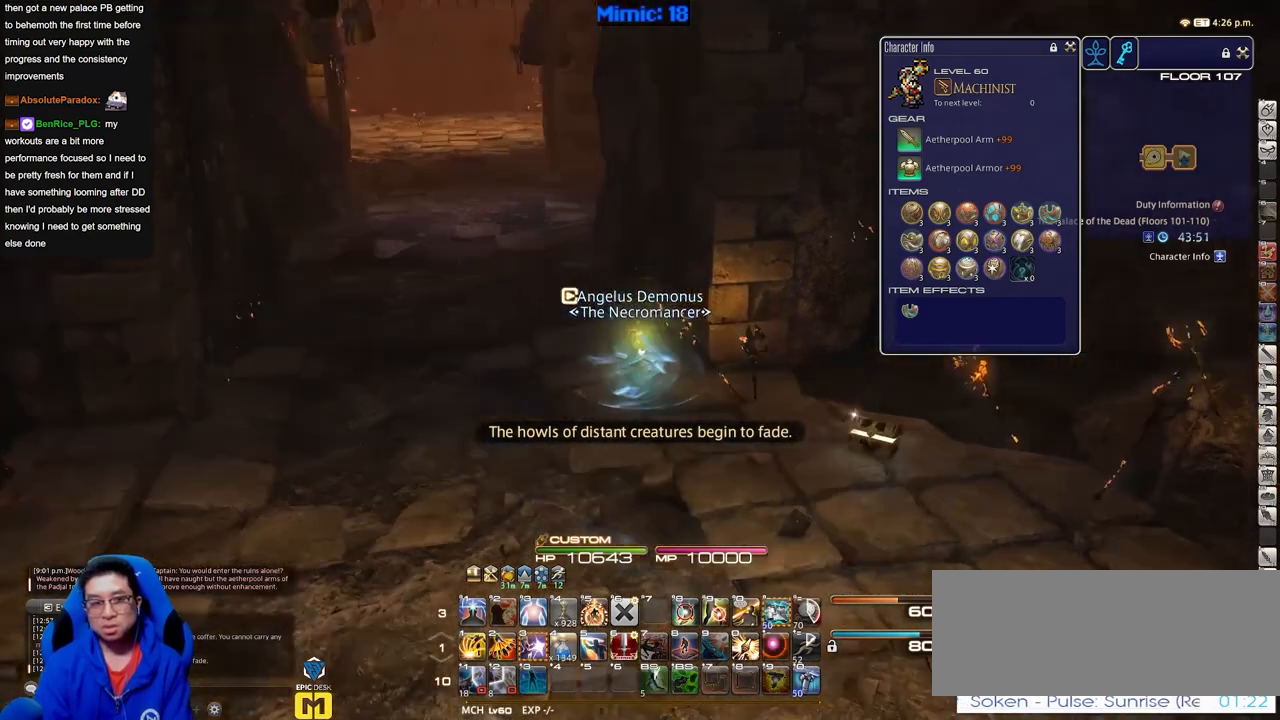
{"keys": ["w"], "events": [[100, "space", "down"], [234, "a", "up"], [234, "space", "up"]]}
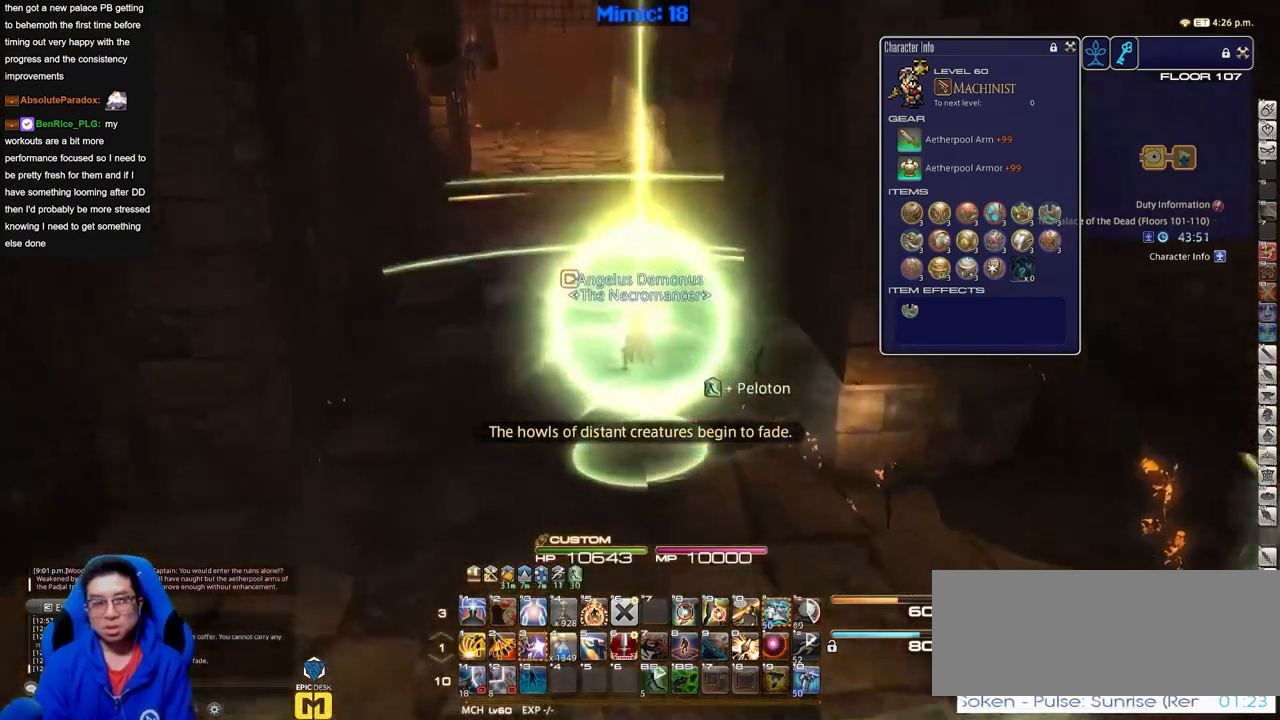
{"keys": ["w"], "events": []}
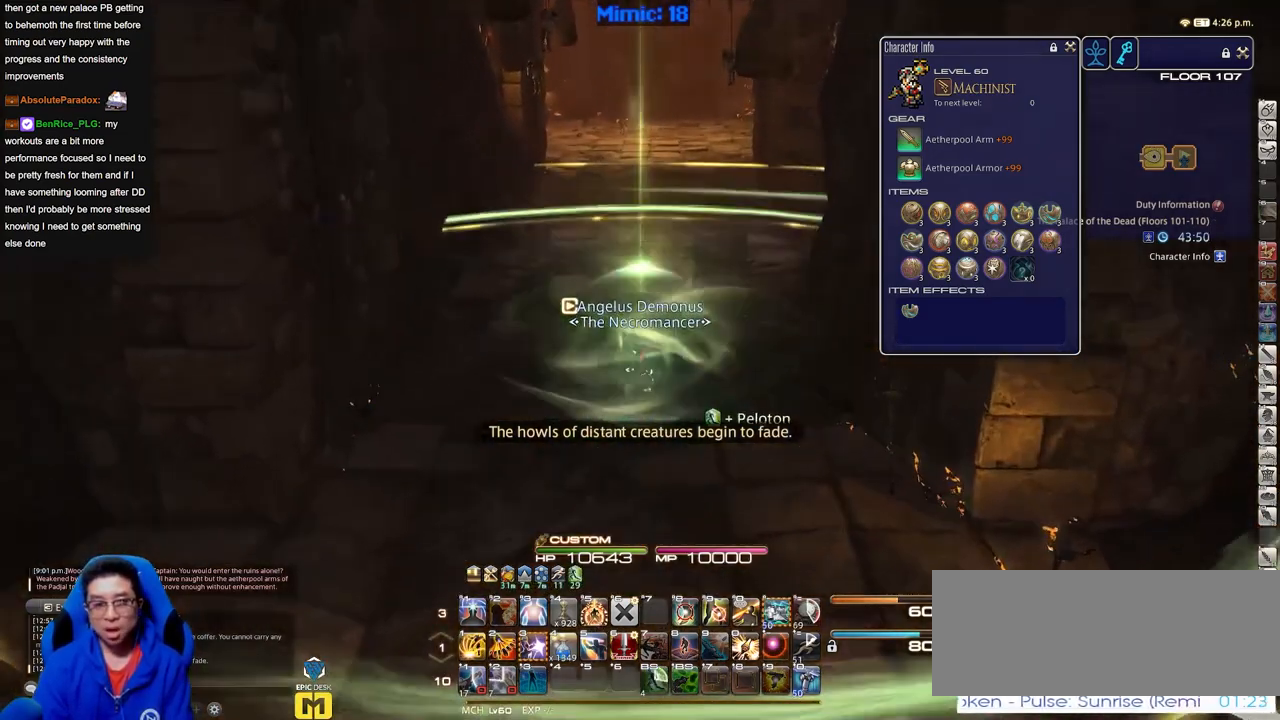
{"keys": ["w"], "events": []}
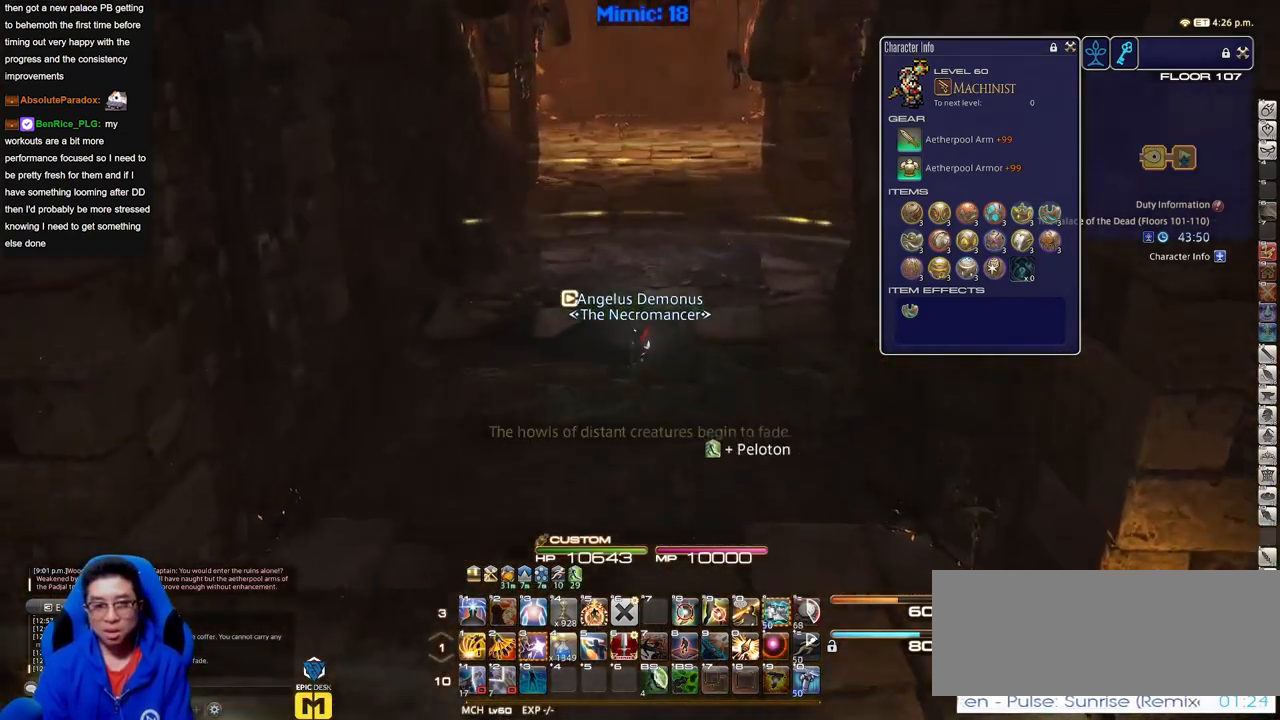
{"keys": ["w"], "events": [[50, "q", "down"], [183, "q", "up"]]}
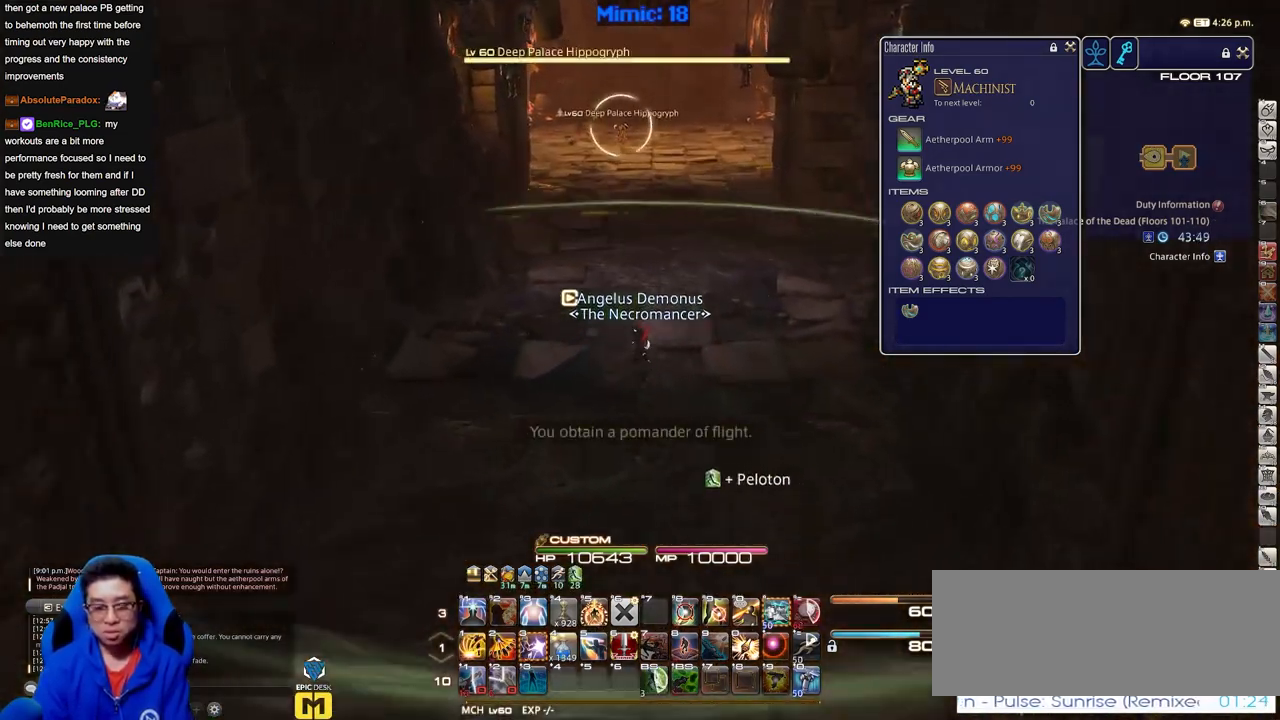
{"keys": ["w"], "events": []}
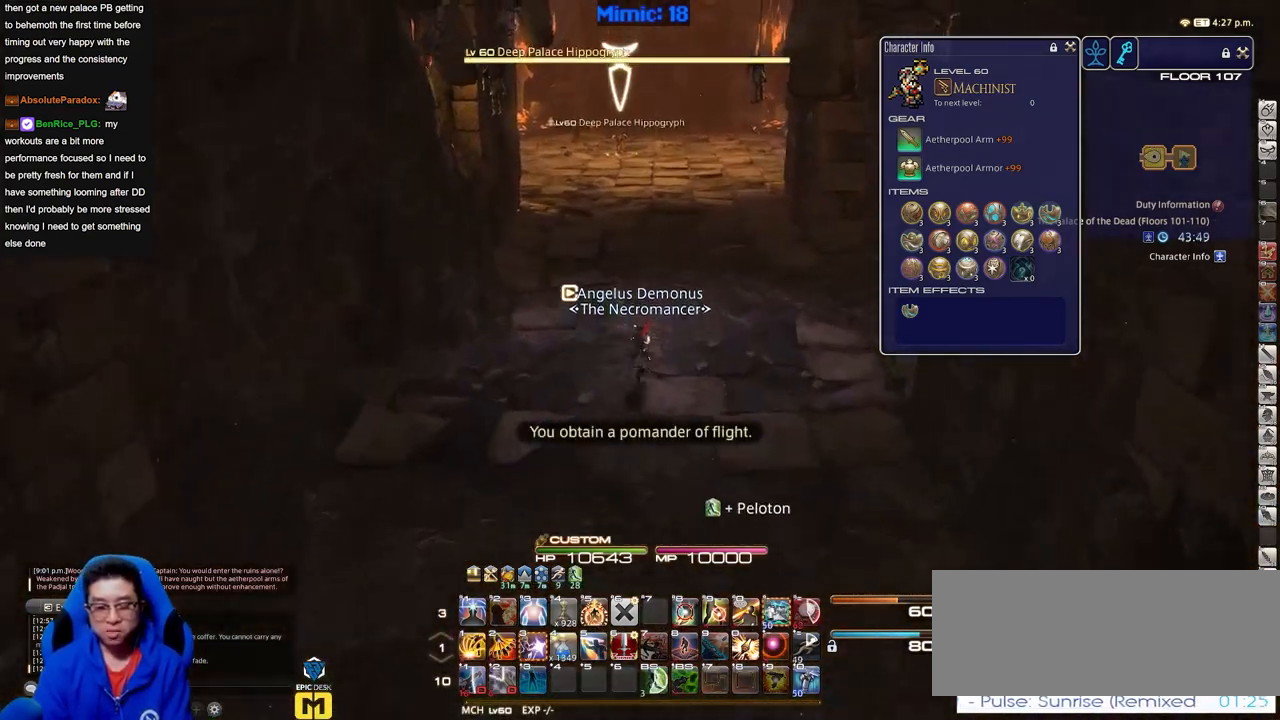
{"keys": ["w"], "events": [[84, "l", "down"], [167, "l", "up"]]}
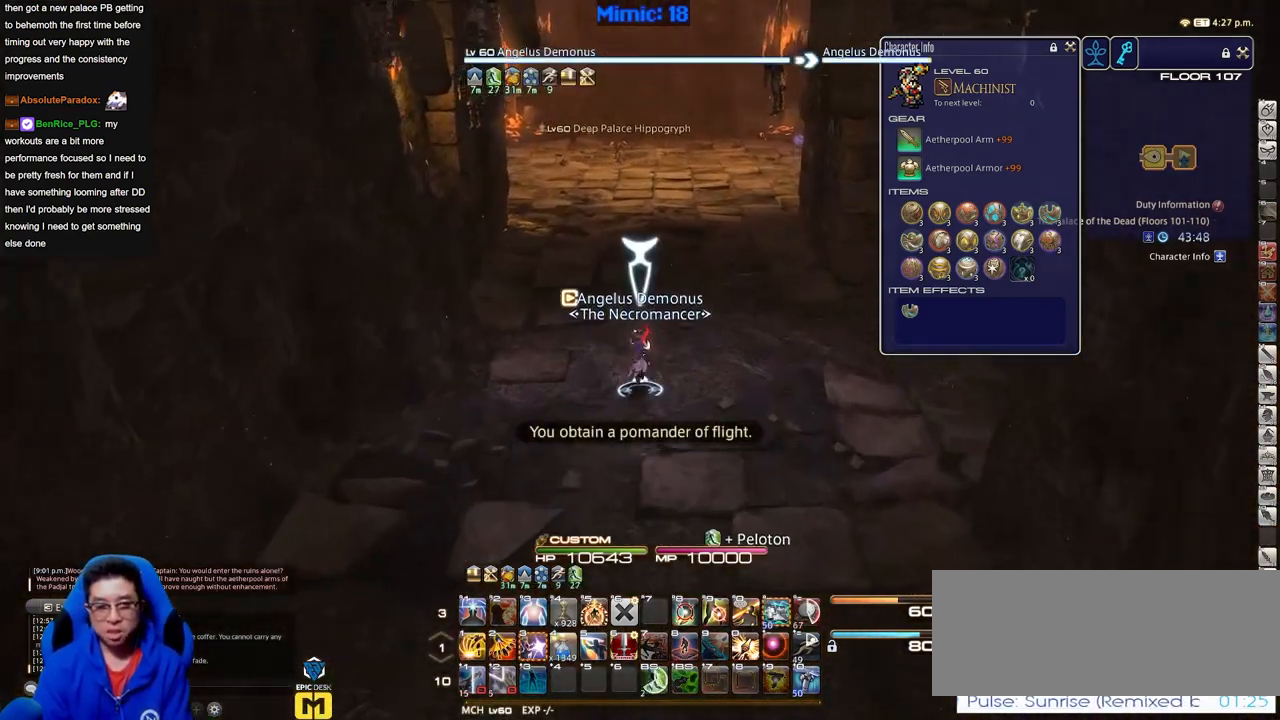
{"keys": ["w"], "events": []}